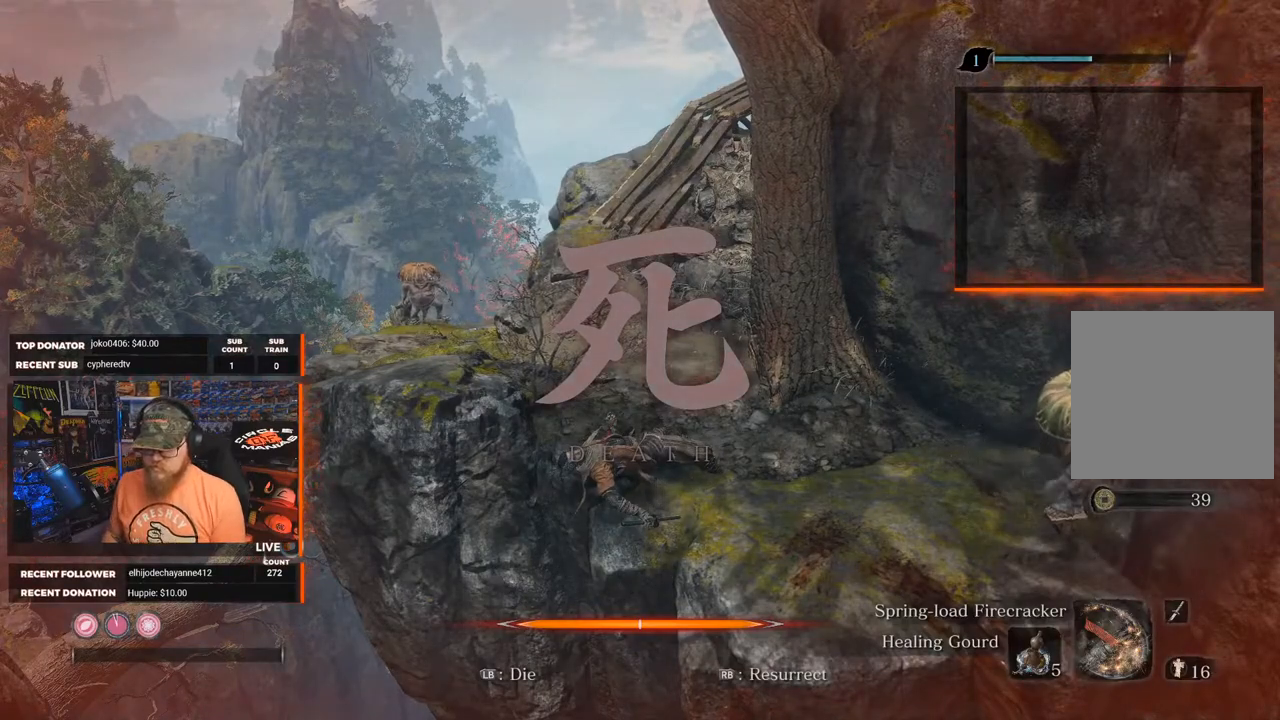
Gameplay with a controller (Xbox layout); each line is a JSON object with the inputs held at the frame after it. "events" lists button and stick changes between this image and that frame as [ms after this image, input, new state], when the widget could be followed in between.
{"buttons": [], "left_stick": "center", "right_stick": "center", "events": []}
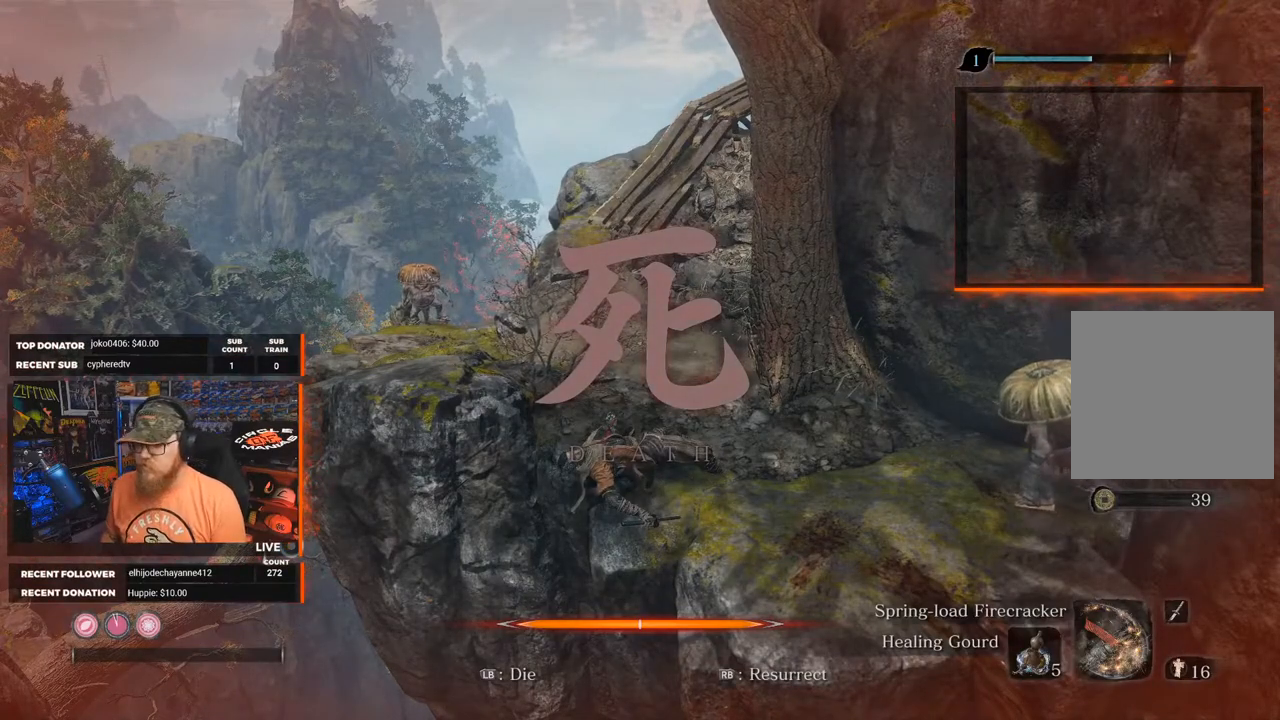
{"buttons": [], "left_stick": "center", "right_stick": "center", "events": []}
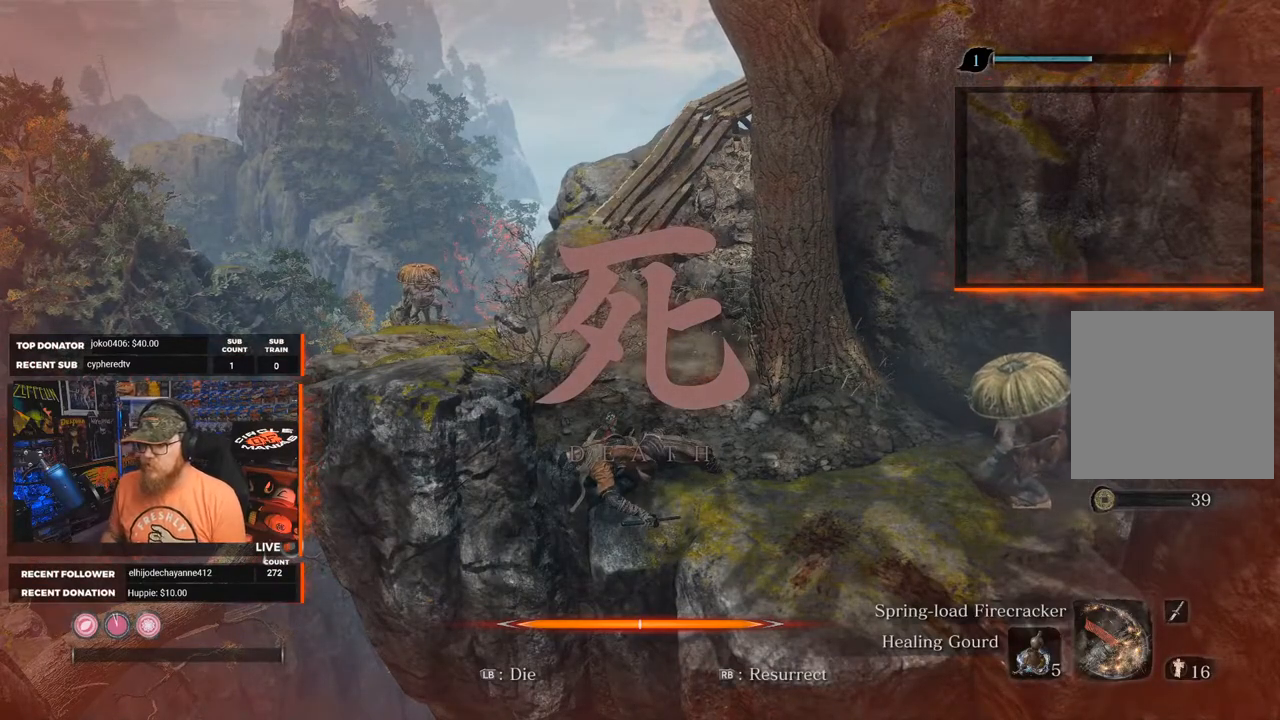
{"buttons": [], "left_stick": "center", "right_stick": "down-right", "events": [[450, "right_stick", "down-right"]]}
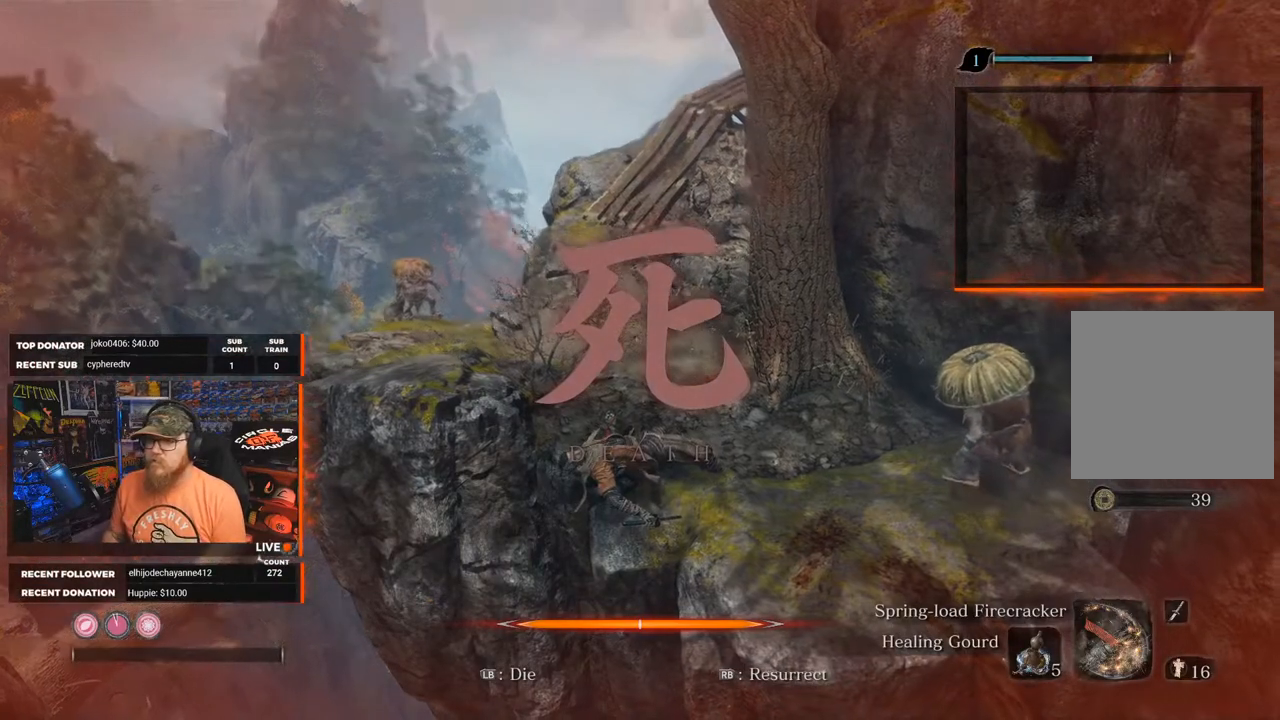
{"buttons": [], "left_stick": "center", "right_stick": "center", "events": [[333, "R1", "down"], [417, "right_stick", "center"], [467, "R1", "up"]]}
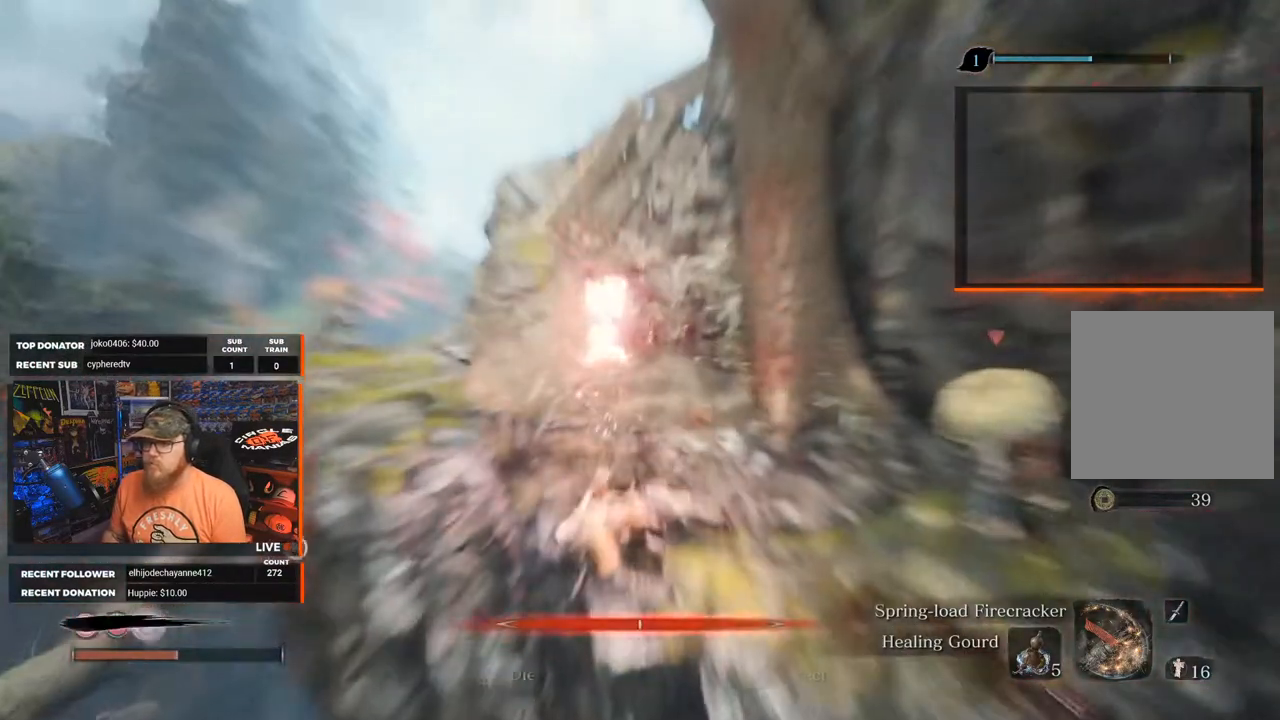
{"buttons": [], "left_stick": "right", "right_stick": "down-right", "events": [[150, "right_stick", "down-right"], [500, "left_stick", "right"]]}
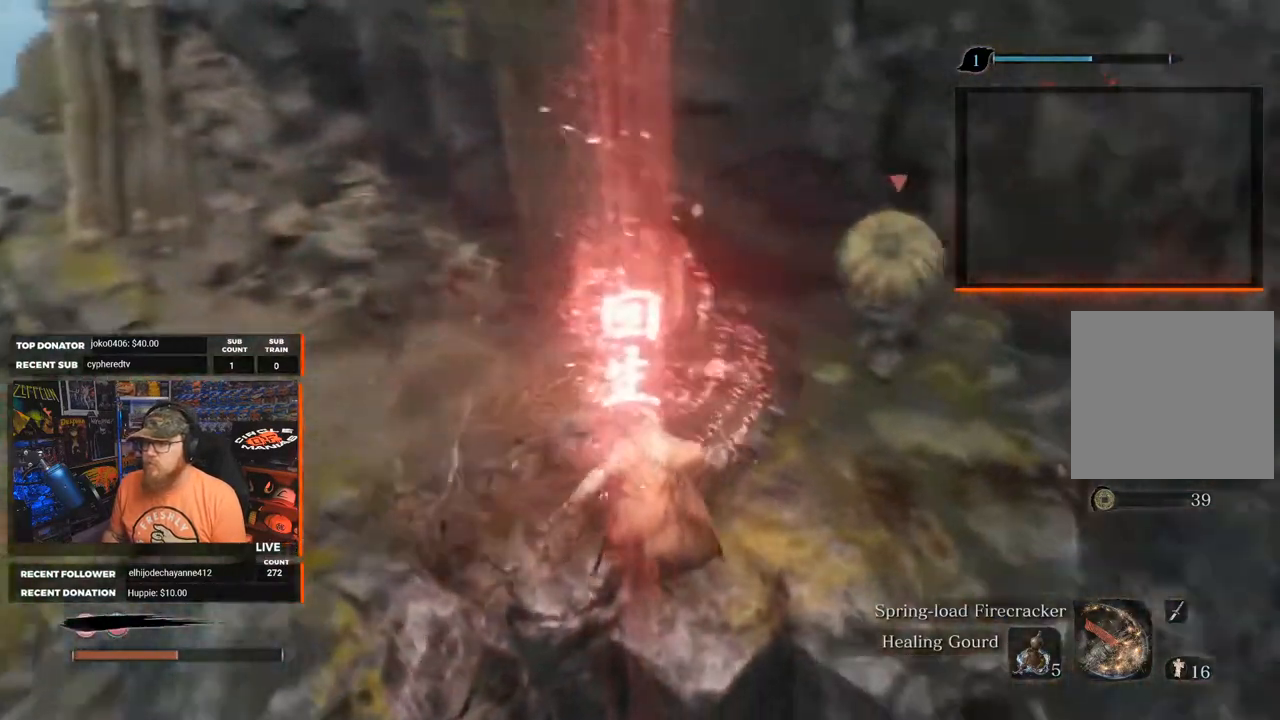
{"buttons": ["R1"], "left_stick": "up-right", "right_stick": "center", "events": [[50, "R3", "down"], [133, "R3", "up"], [133, "left_stick", "up-right"], [183, "right_stick", "center"], [267, "R1", "down"]]}
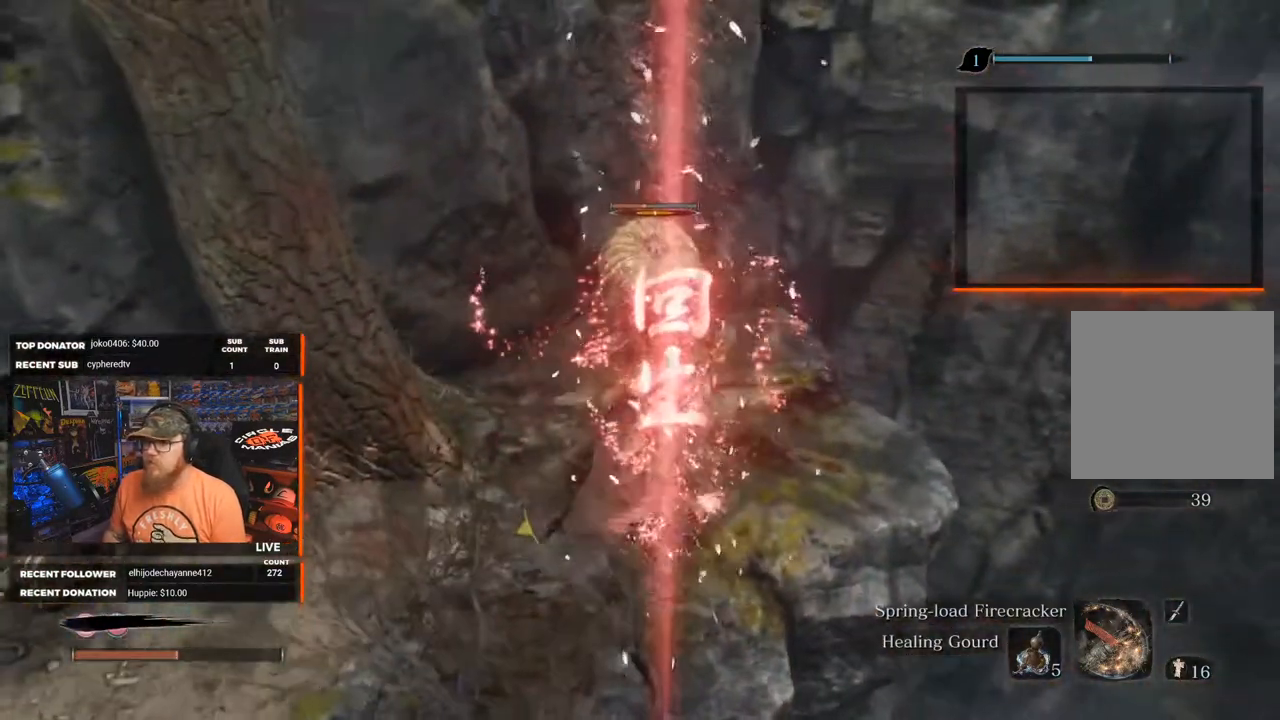
{"buttons": ["R1"], "left_stick": "up", "right_stick": "center", "events": [[283, "left_stick", "up"]]}
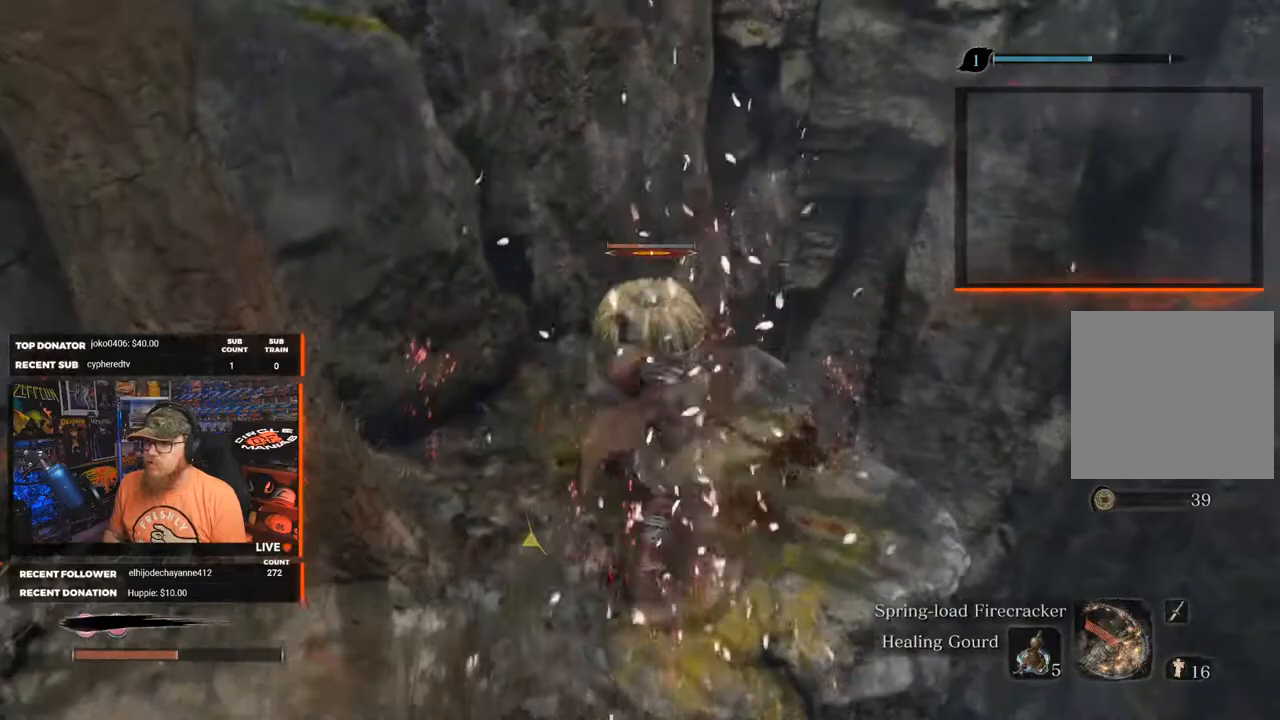
{"buttons": ["R1"], "left_stick": "up", "right_stick": "center", "events": [[167, "R1", "up"], [233, "R1", "down"], [367, "R1", "up"], [417, "R1", "down"]]}
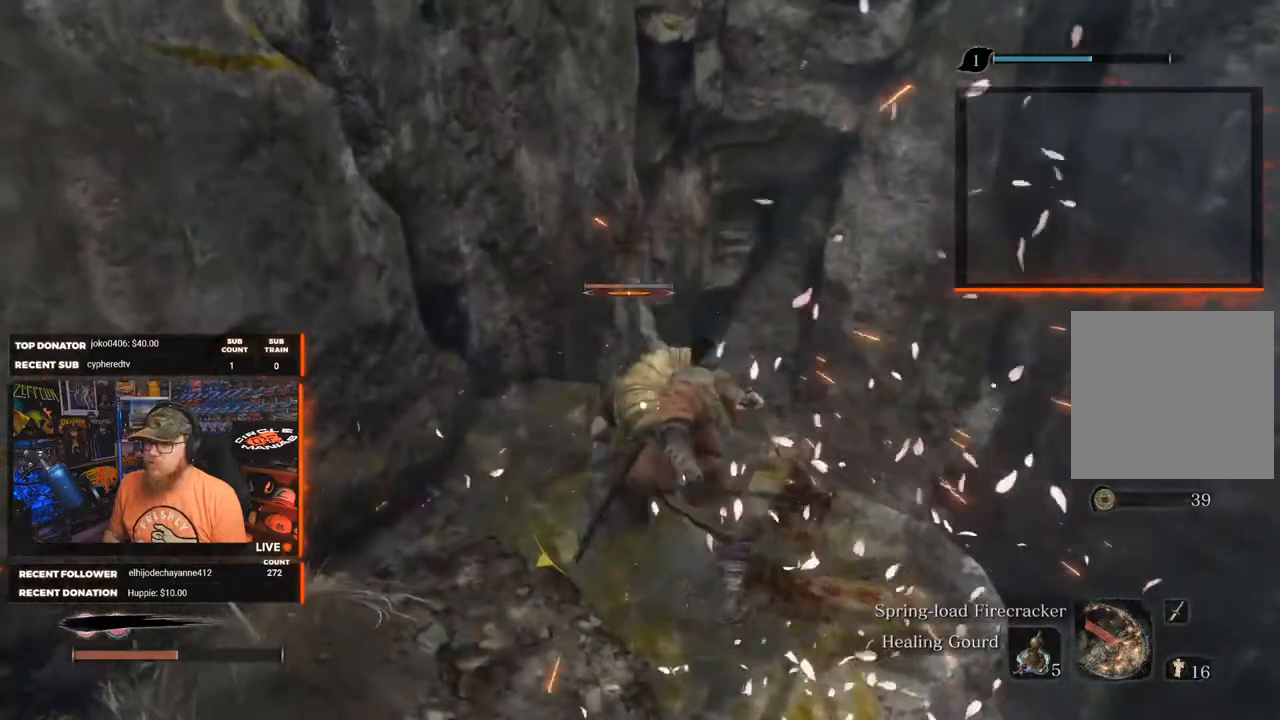
{"buttons": [], "left_stick": "up", "right_stick": "center", "events": [[33, "R1", "up"]]}
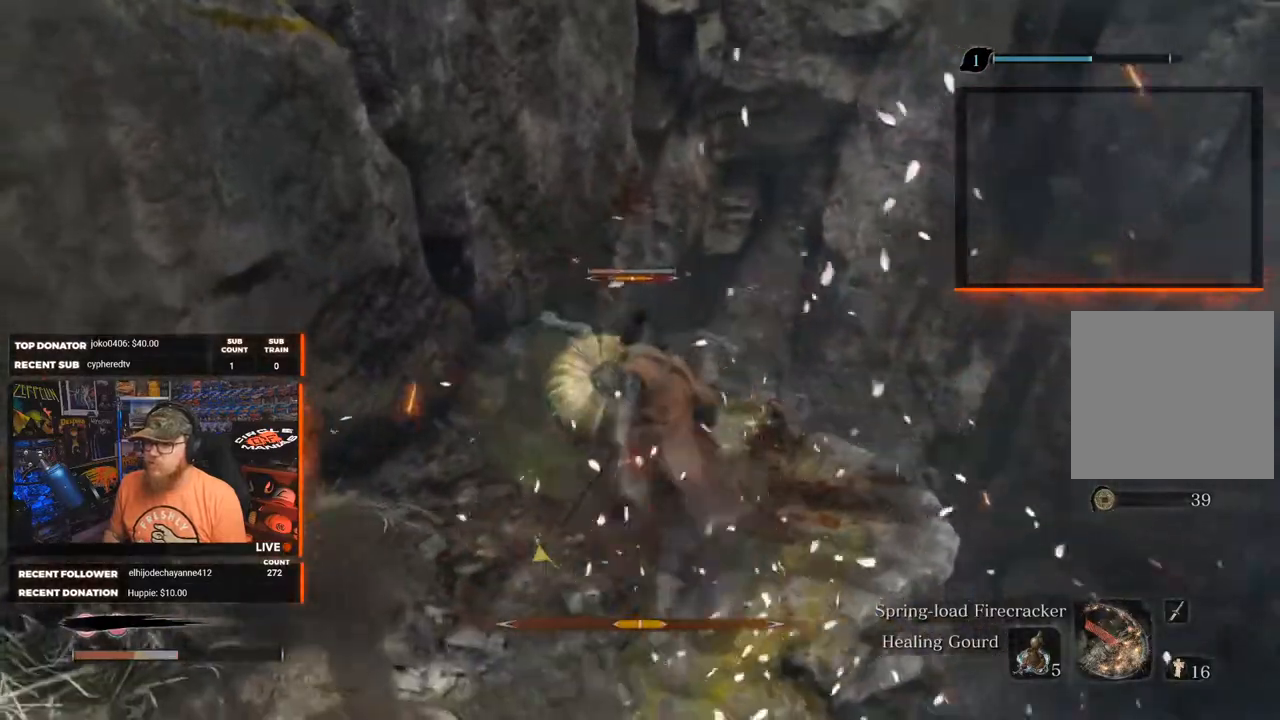
{"buttons": ["L1", "L2"], "left_stick": "up-right", "right_stick": "center", "events": [[117, "left_stick", "up-right"], [450, "L1", "down"], [450, "L2", "down"]]}
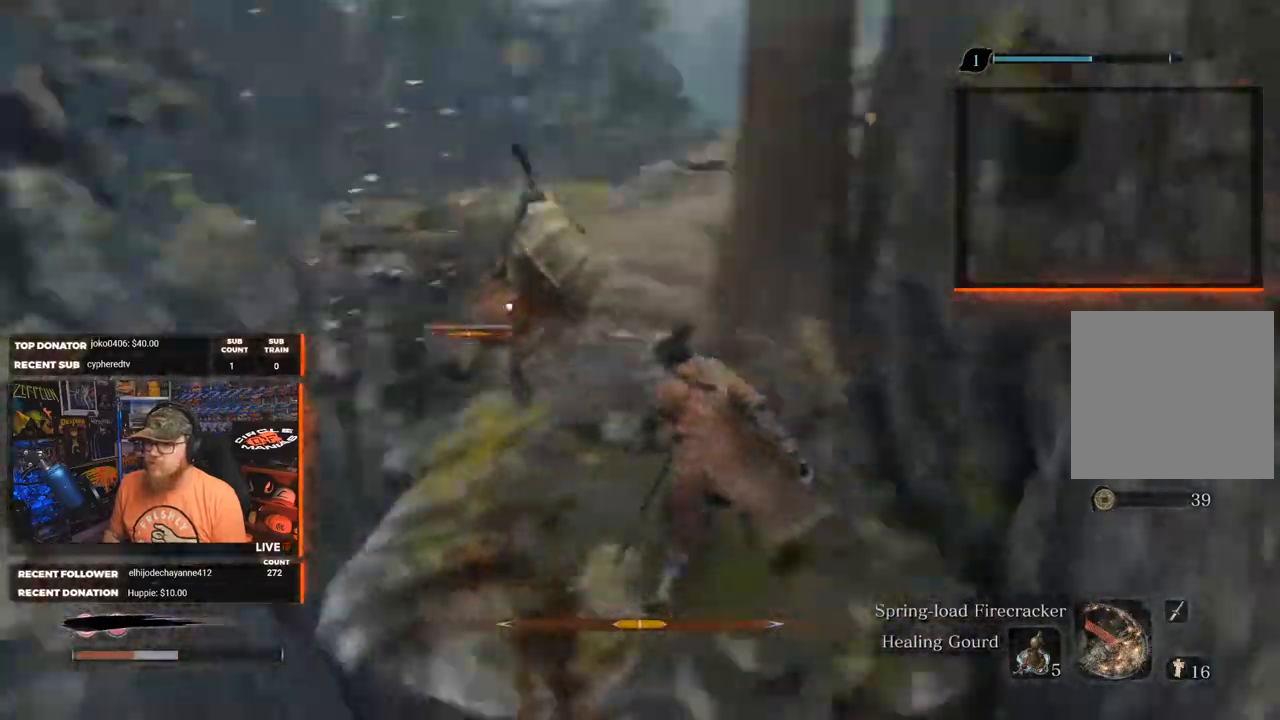
{"buttons": ["L1"], "left_stick": "up-right", "right_stick": "center", "events": [[100, "L1", "up"], [100, "L2", "up"], [267, "L1", "down"], [317, "L1", "up"], [483, "L1", "down"]]}
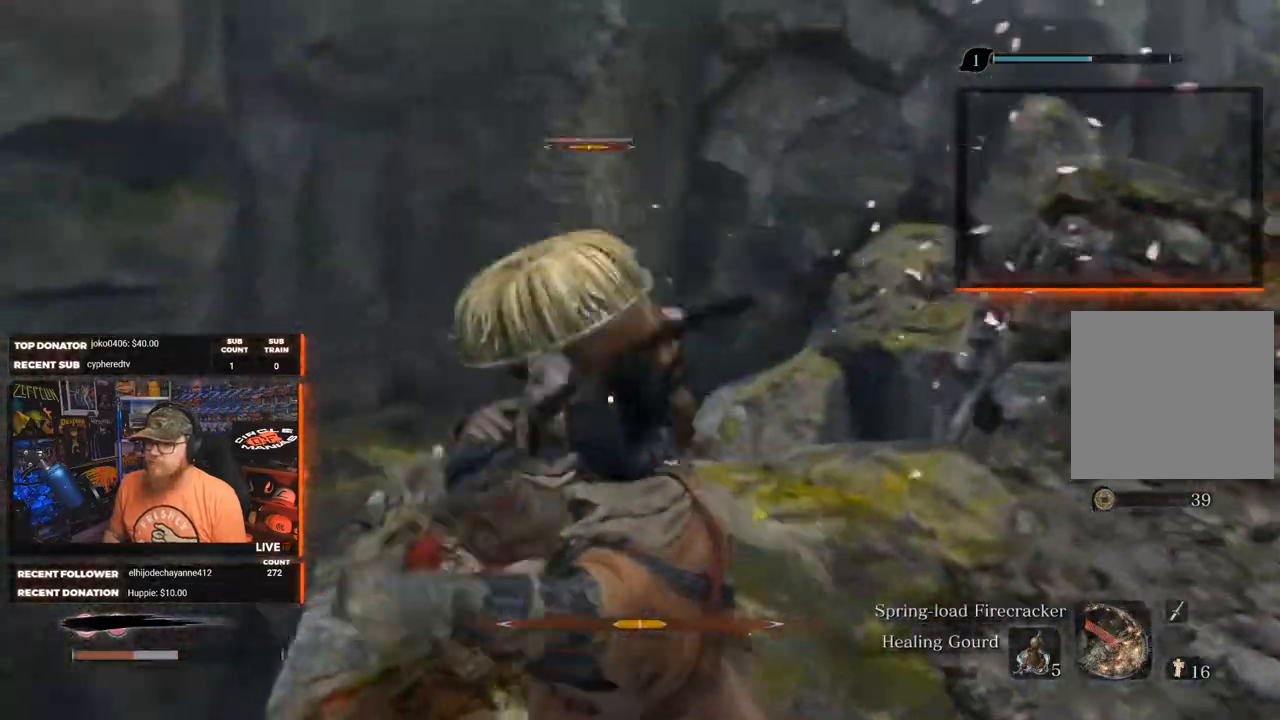
{"buttons": [], "left_stick": "up", "right_stick": "center", "events": [[17, "L2", "down"], [17, "left_stick", "up"], [83, "L1", "up"], [83, "L2", "up"], [200, "R1", "down"], [333, "R1", "up"]]}
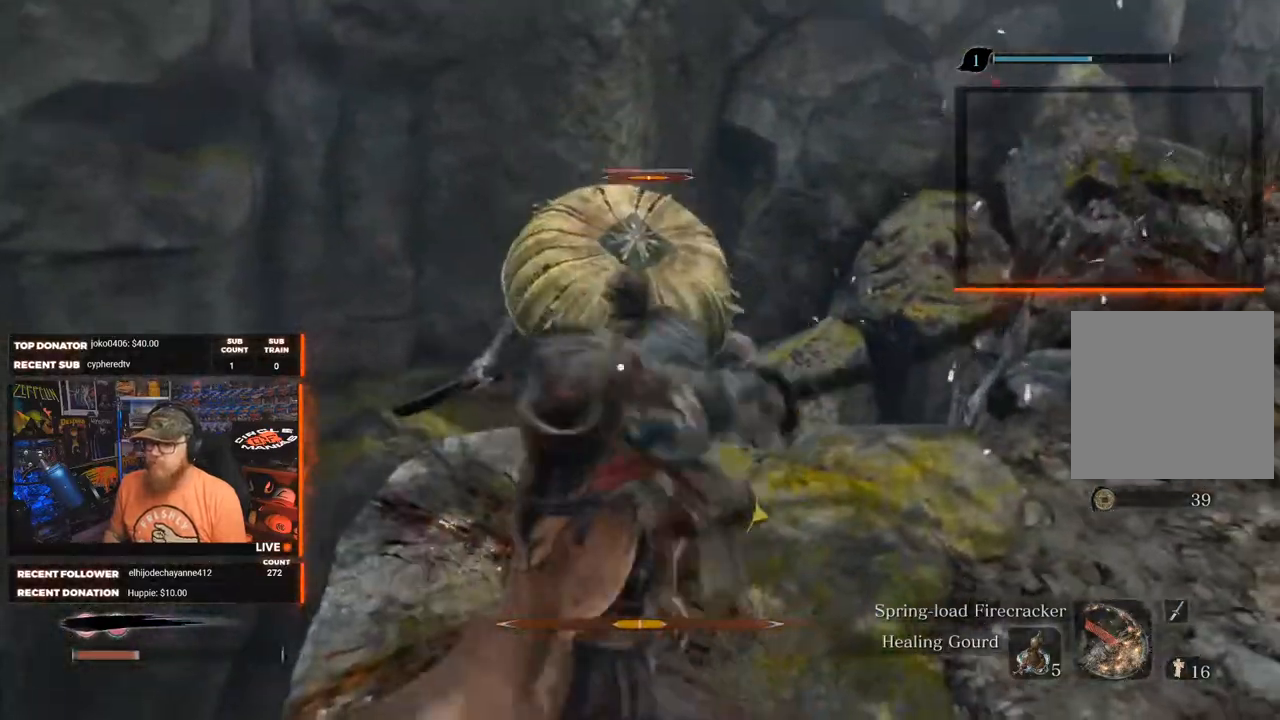
{"buttons": [], "left_stick": "right", "right_stick": "center", "events": [[350, "left_stick", "right"]]}
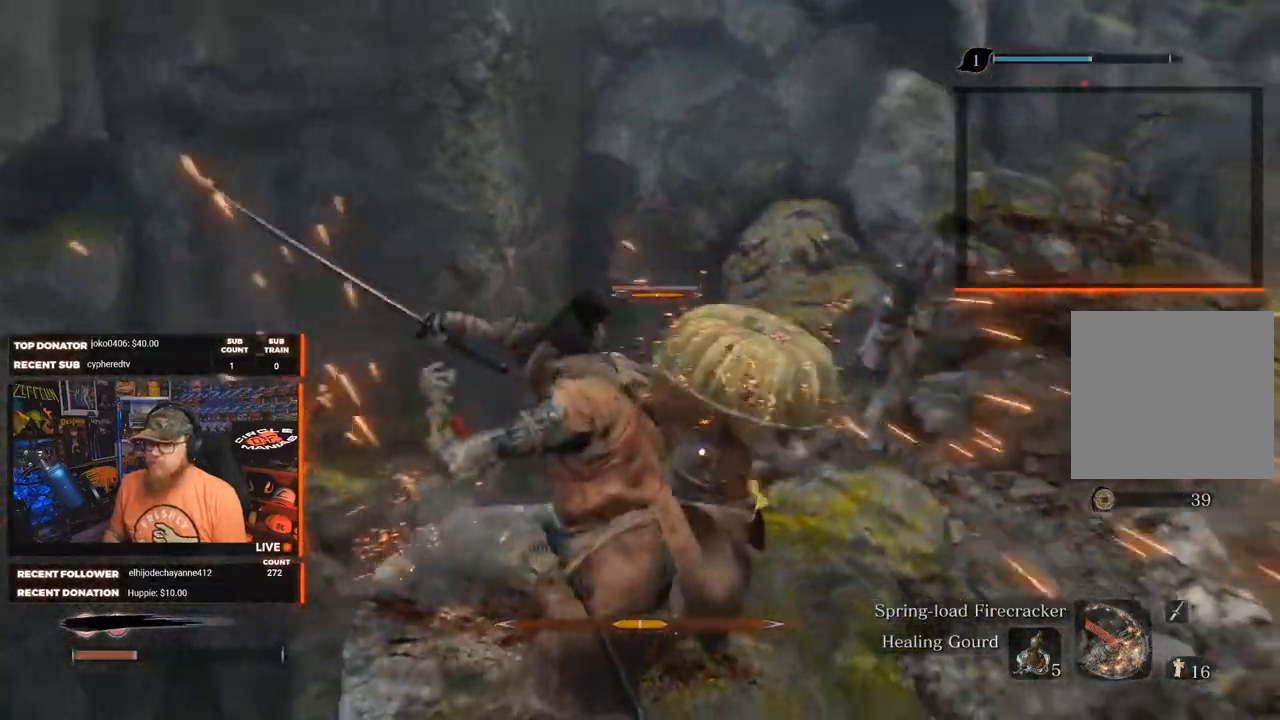
{"buttons": ["L1"], "left_stick": "center", "right_stick": "center", "events": [[33, "left_stick", "down"], [283, "left_stick", "center"], [383, "L1", "down"], [383, "L2", "down"], [433, "L2", "up"]]}
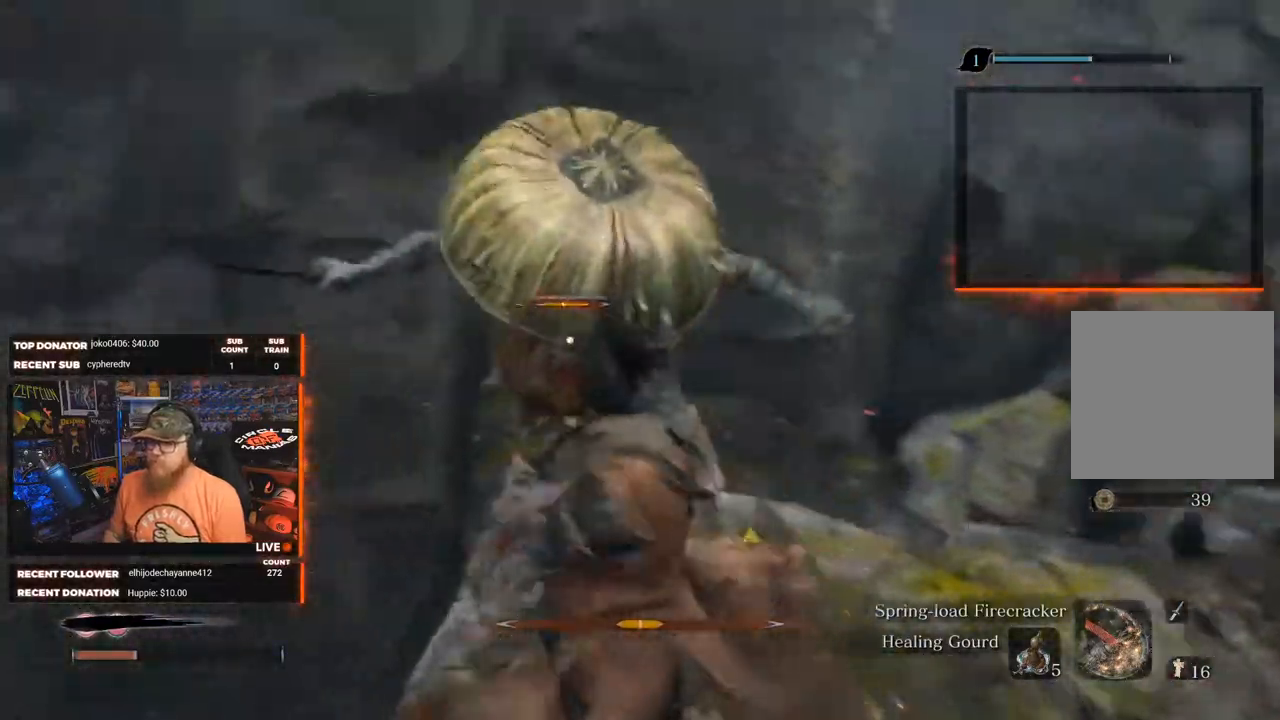
{"buttons": [], "left_stick": "down-left", "right_stick": "center", "events": [[17, "L1", "up"], [500, "left_stick", "down-left"]]}
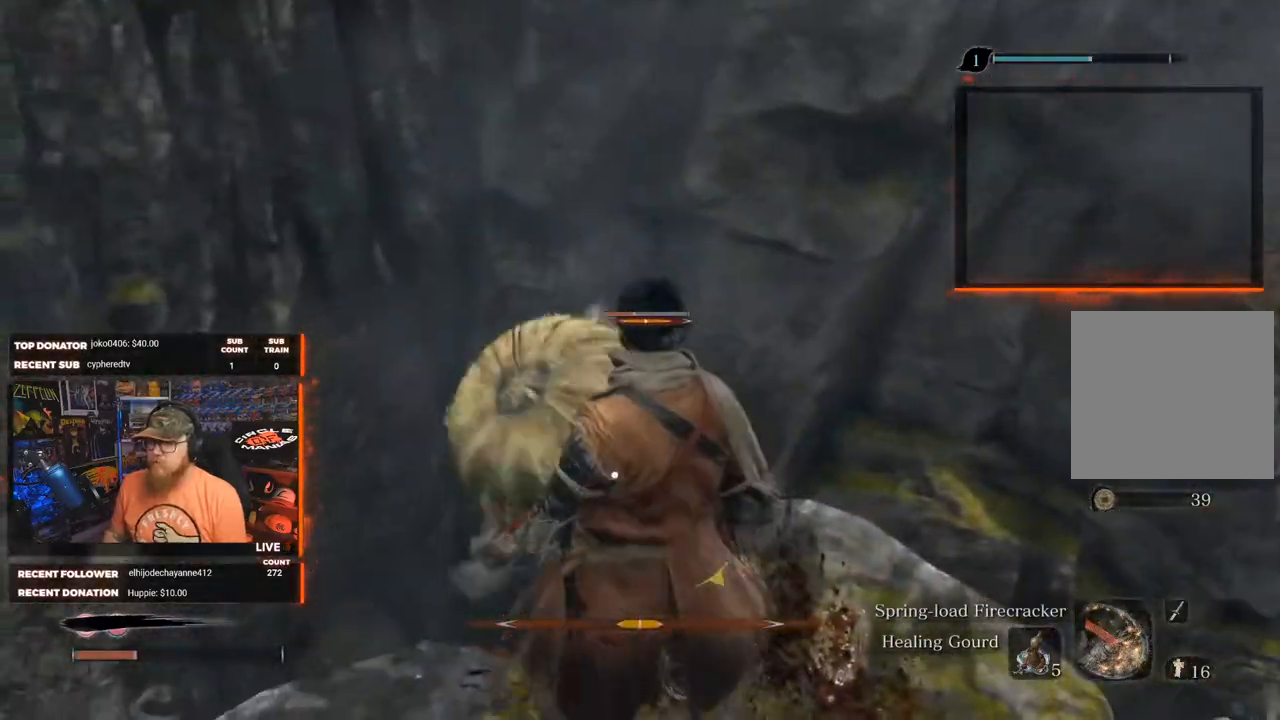
{"buttons": ["L1", "L2"], "left_stick": "center", "right_stick": "center", "events": [[300, "left_stick", "left"], [417, "left_stick", "center"], [467, "L1", "down"], [467, "L2", "down"]]}
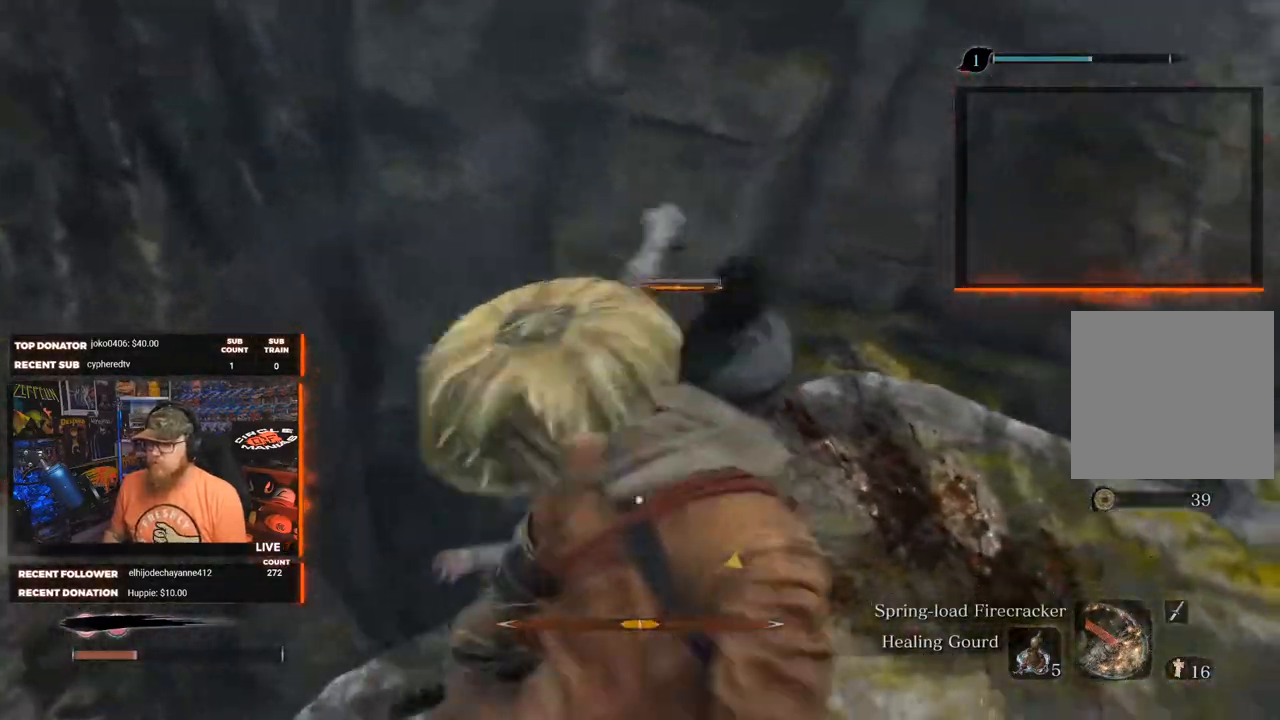
{"buttons": ["L1"], "left_stick": "center", "right_stick": "center", "events": [[100, "L1", "up"], [100, "L2", "up"], [217, "L1", "down"], [333, "L1", "up"], [400, "L1", "down"]]}
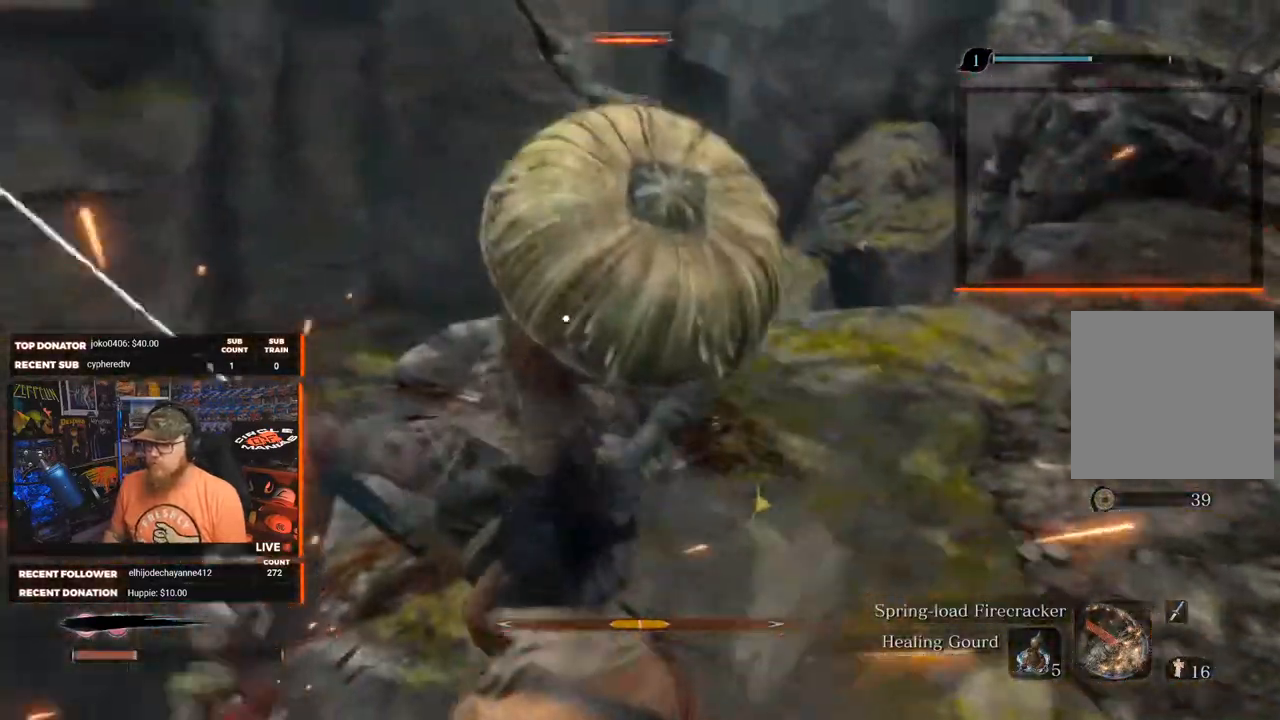
{"buttons": [], "left_stick": "center", "right_stick": "center"}
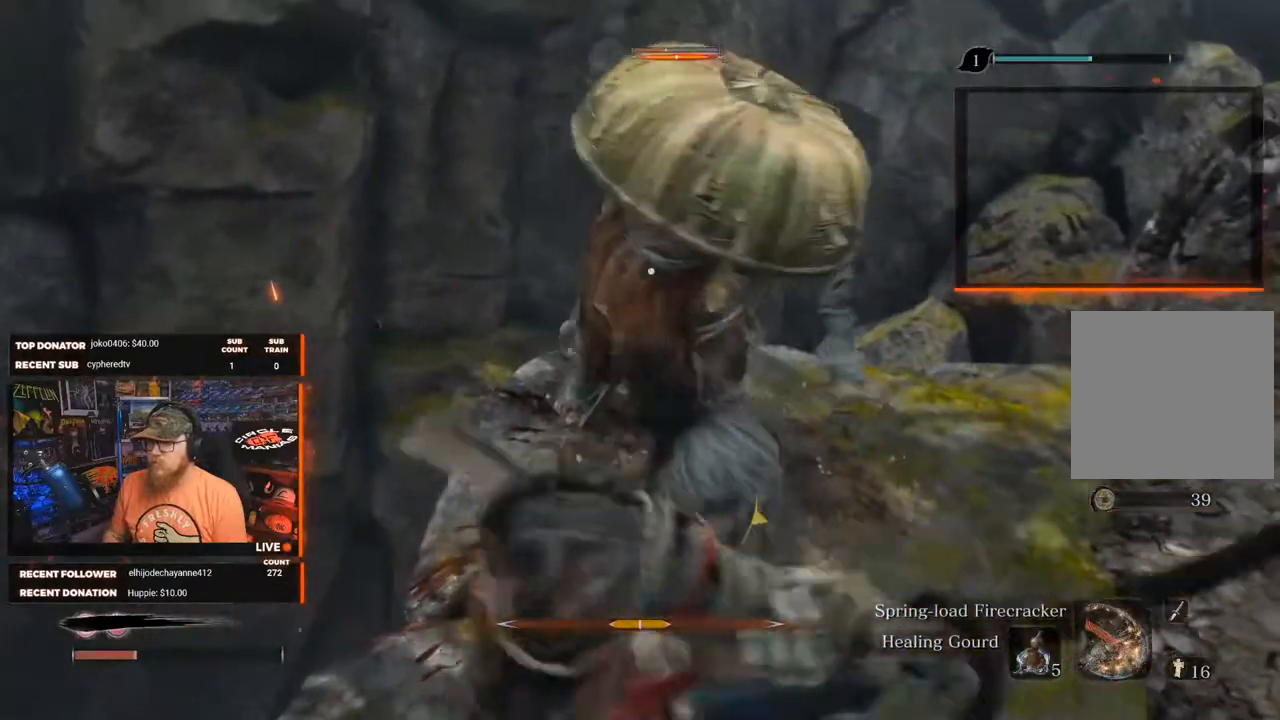
{"buttons": [], "left_stick": "down-left", "right_stick": "center", "events": [[283, "left_stick", "down-left"]]}
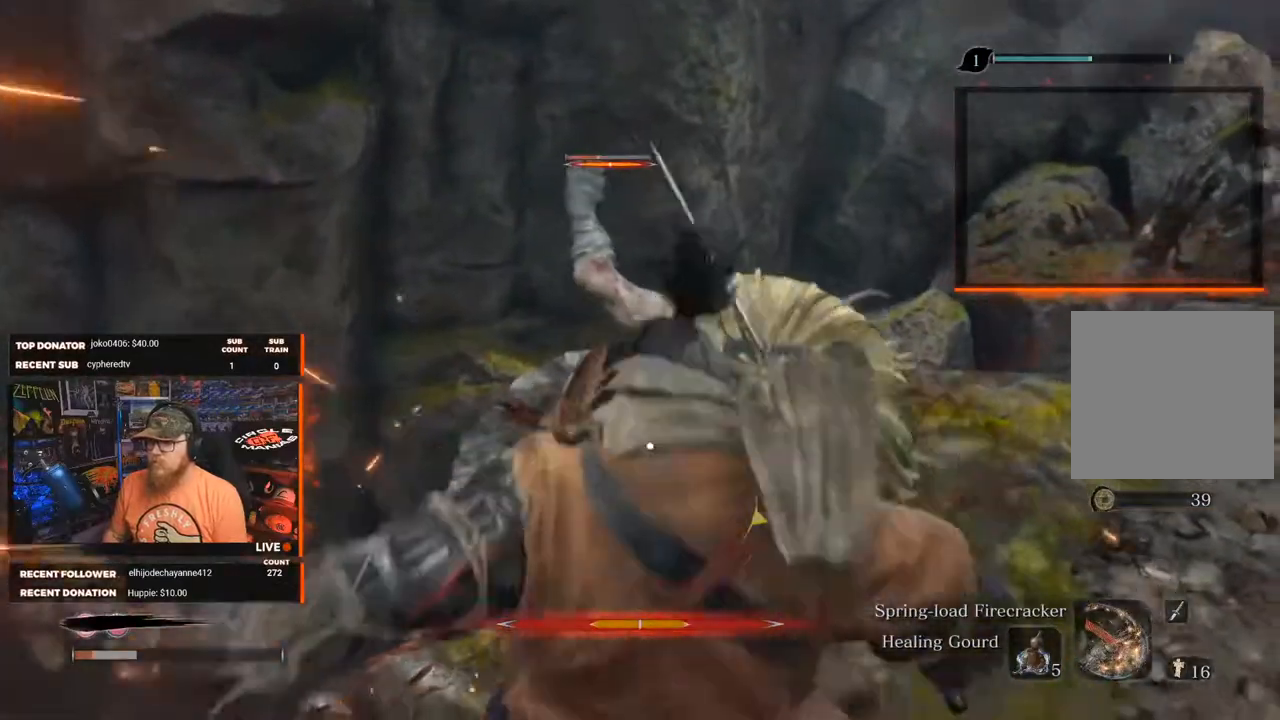
{"buttons": [], "left_stick": "up-left", "right_stick": "center", "events": [[83, "left_stick", "center"], [467, "left_stick", "up-left"]]}
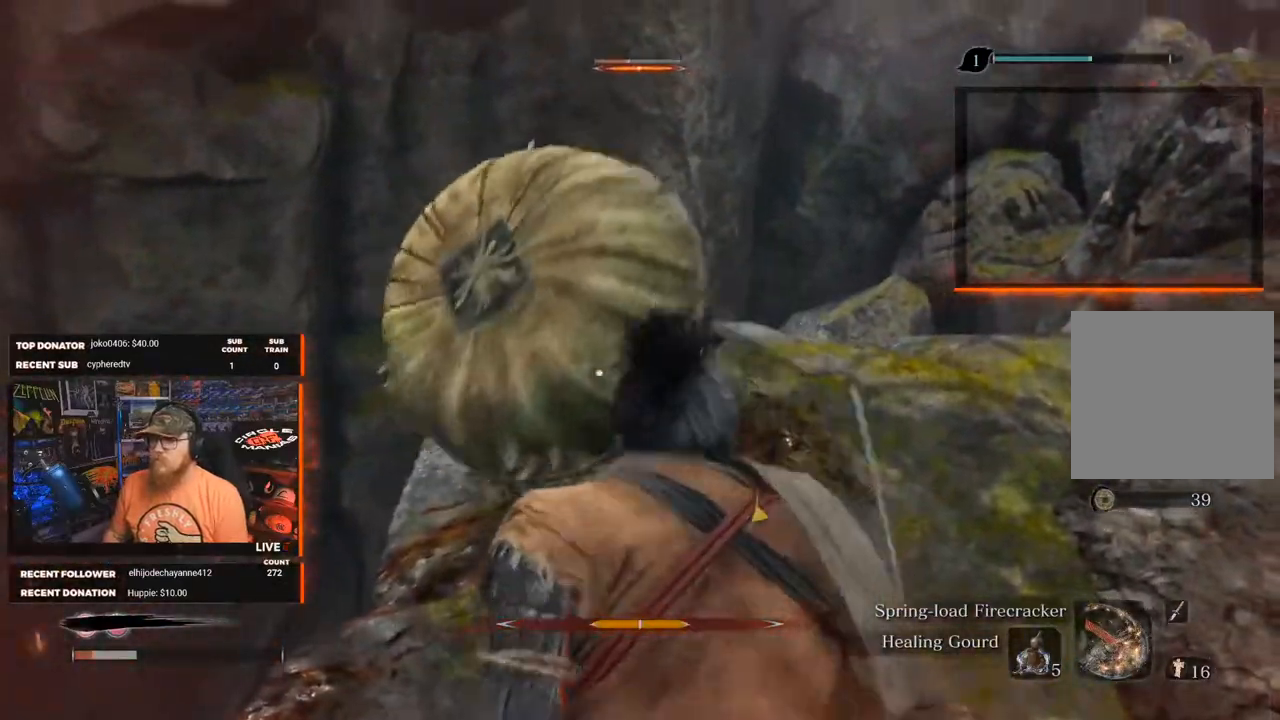
{"buttons": [], "left_stick": "center", "right_stick": "center", "events": [[83, "left_stick", "center"], [233, "L1", "down"], [367, "L1", "up"]]}
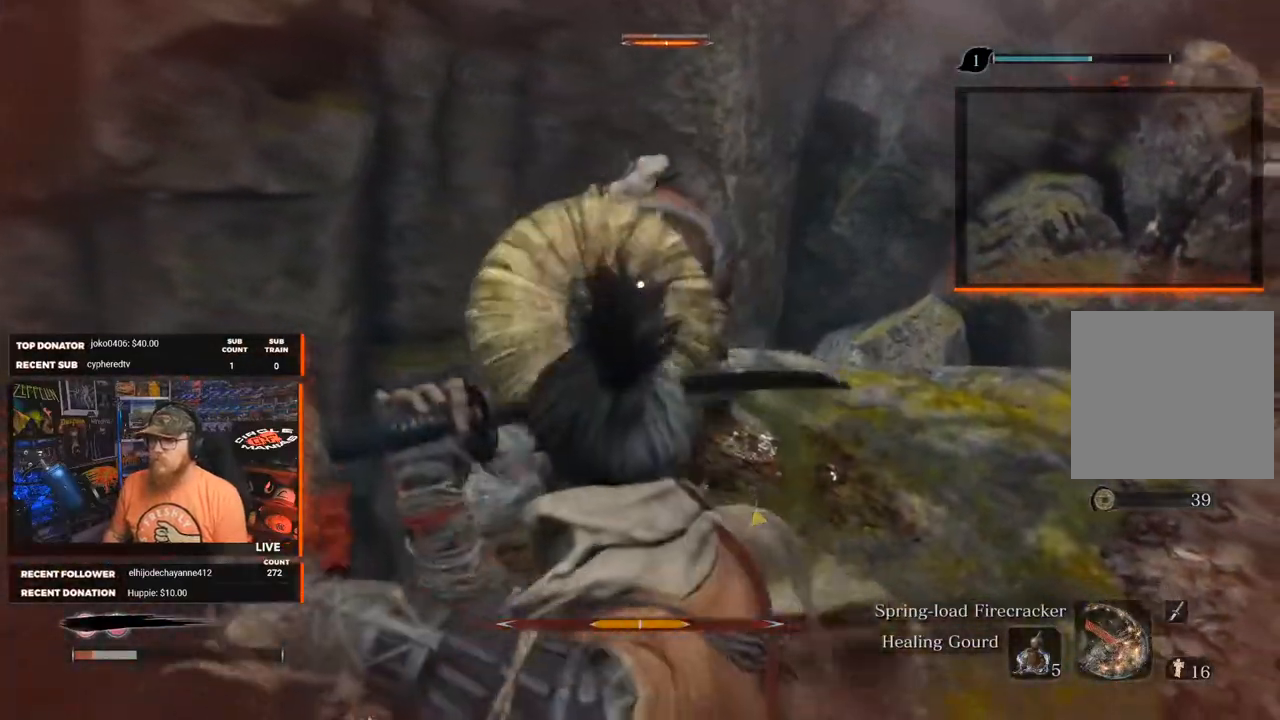
{"buttons": [], "left_stick": "center", "right_stick": "center", "events": [[17, "L1", "down"], [150, "L1", "up"], [350, "L1", "down"], [500, "L1", "up"]]}
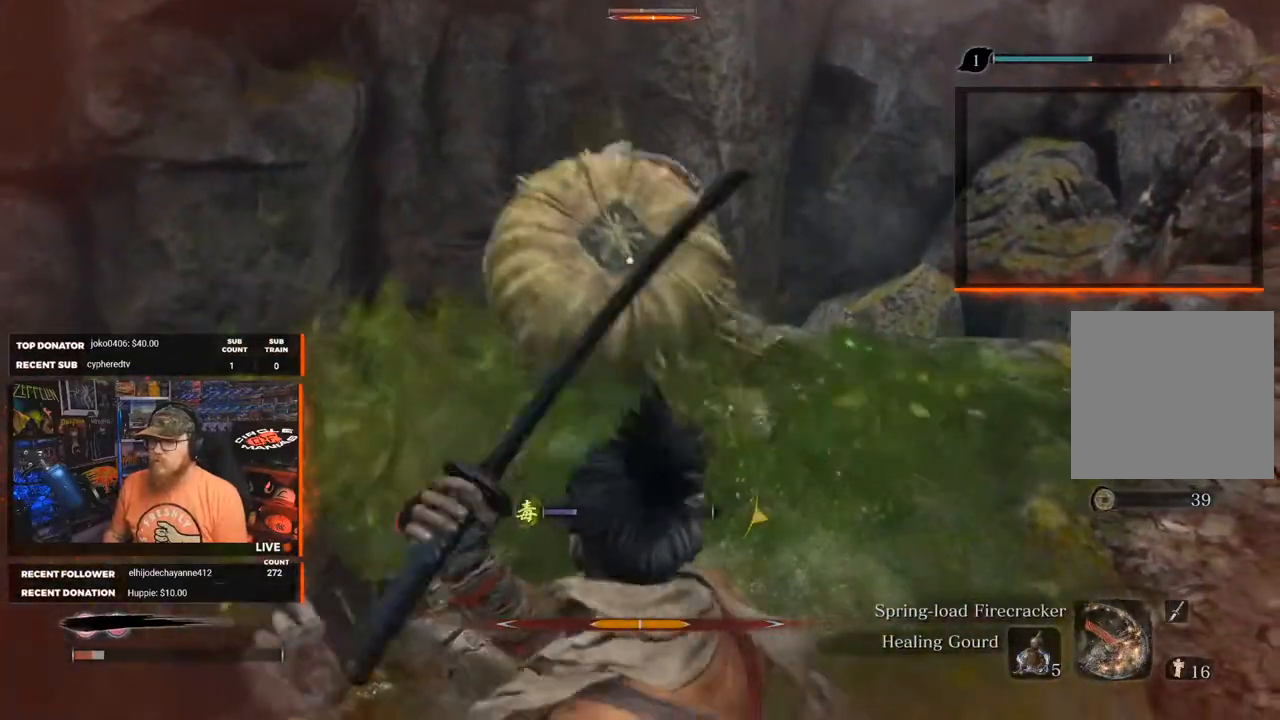
{"buttons": ["A"], "left_stick": "right", "right_stick": "center", "events": [[300, "A", "down"], [367, "left_stick", "right"]]}
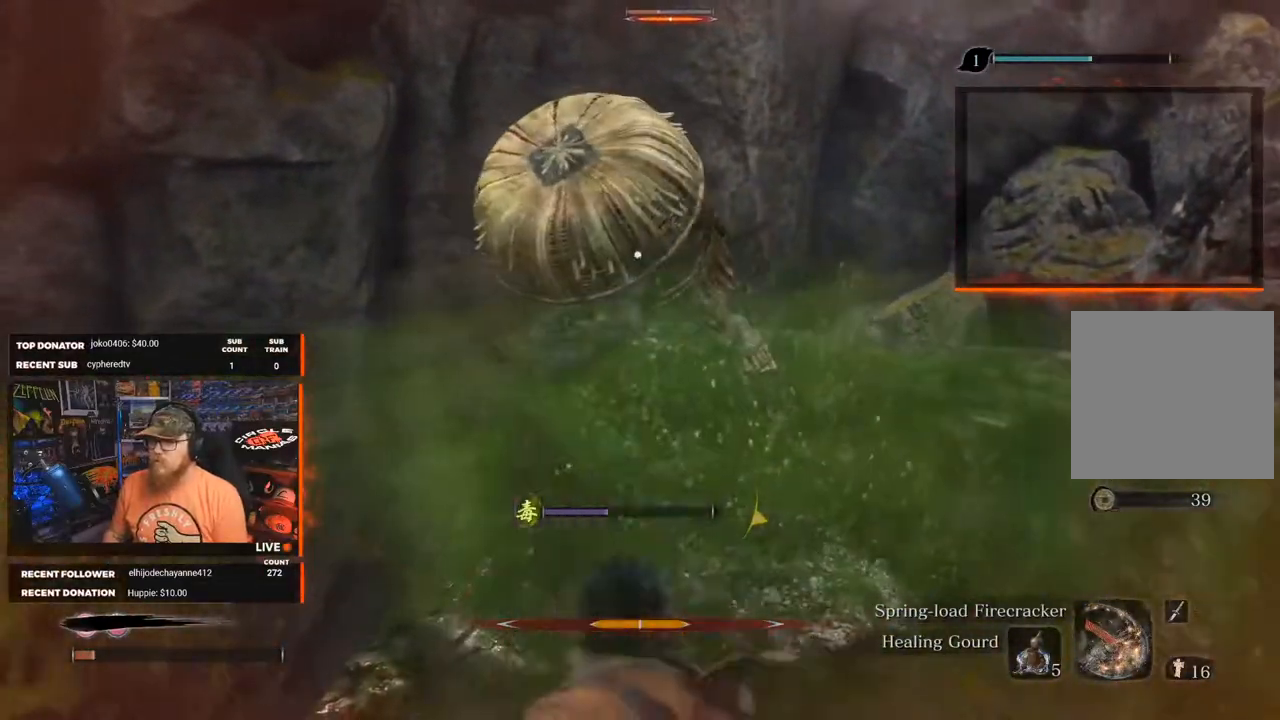
{"buttons": ["R3"], "left_stick": "right", "right_stick": "center", "events": [[33, "A", "up"], [433, "R3", "down"]]}
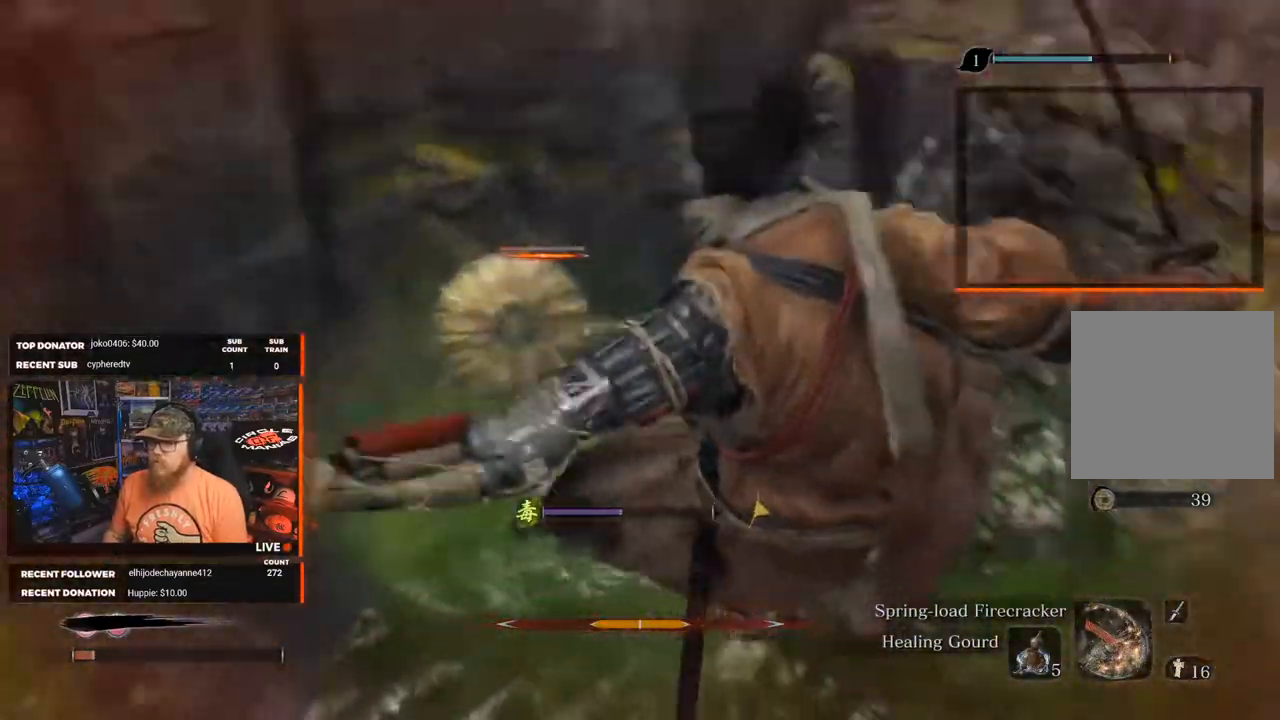
{"buttons": [], "left_stick": "up", "right_stick": "center", "events": [[83, "R3", "up"], [150, "right_stick", "right"], [217, "right_stick", "center"], [267, "left_stick", "up"], [367, "A", "down"], [467, "A", "up"]]}
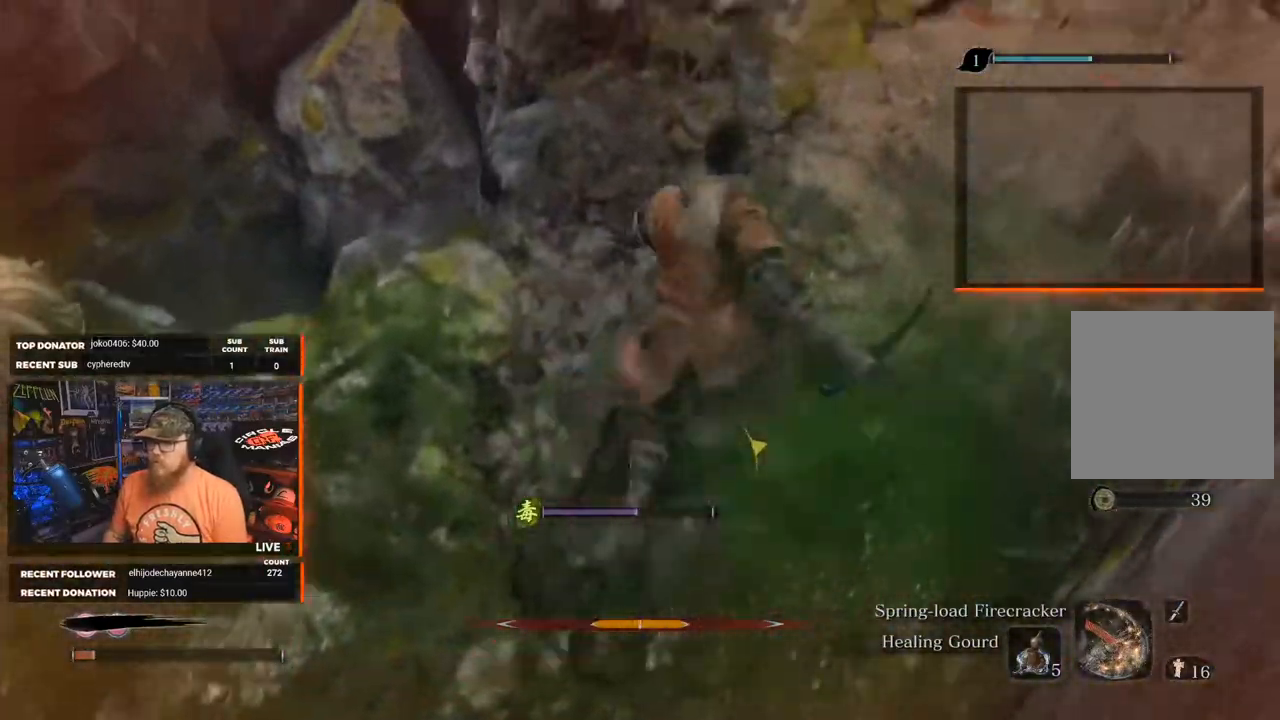
{"buttons": [], "left_stick": "up", "right_stick": "center", "events": [[50, "A", "down"], [183, "A", "up"]]}
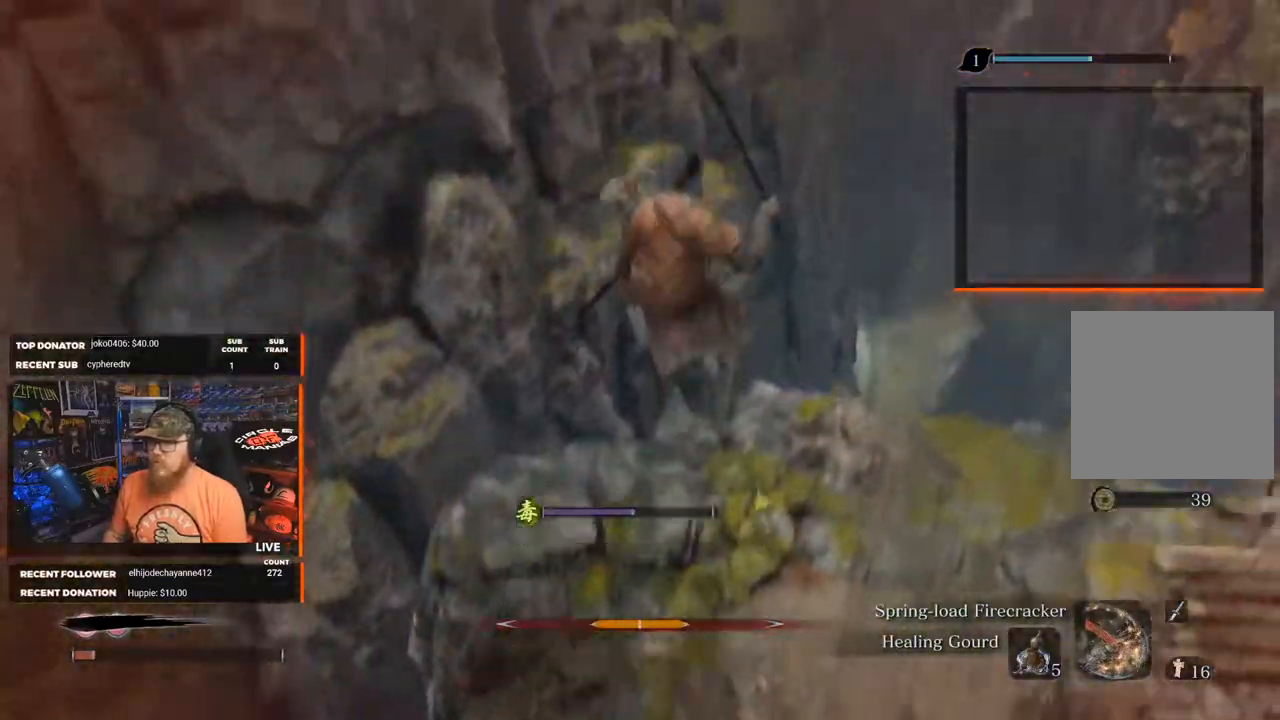
{"buttons": [], "left_stick": "up", "right_stick": "down-right", "events": [[100, "left_stick", "up-left"], [217, "left_stick", "up-right"], [233, "right_stick", "down-right"], [417, "left_stick", "up"]]}
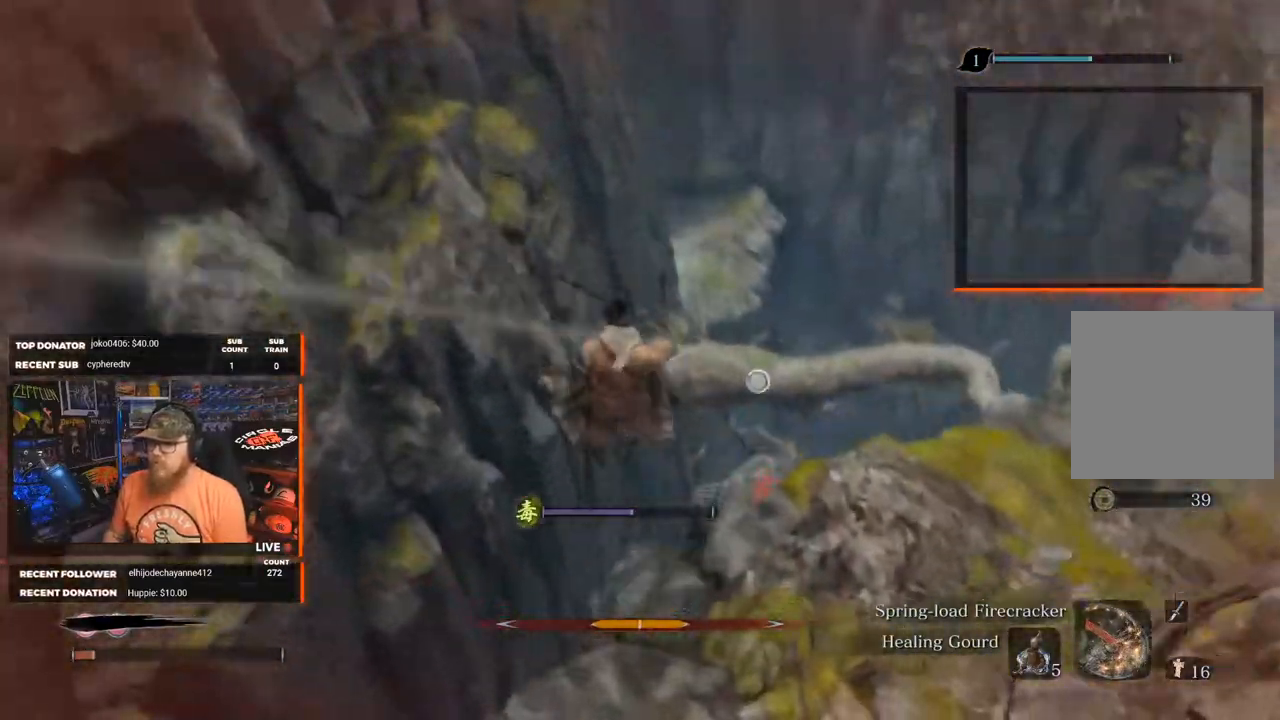
{"buttons": [], "left_stick": "up", "right_stick": "center", "events": [[33, "left_stick", "up-left"], [283, "right_stick", "center"], [333, "L2", "down"], [333, "left_stick", "up"], [483, "L2", "up"]]}
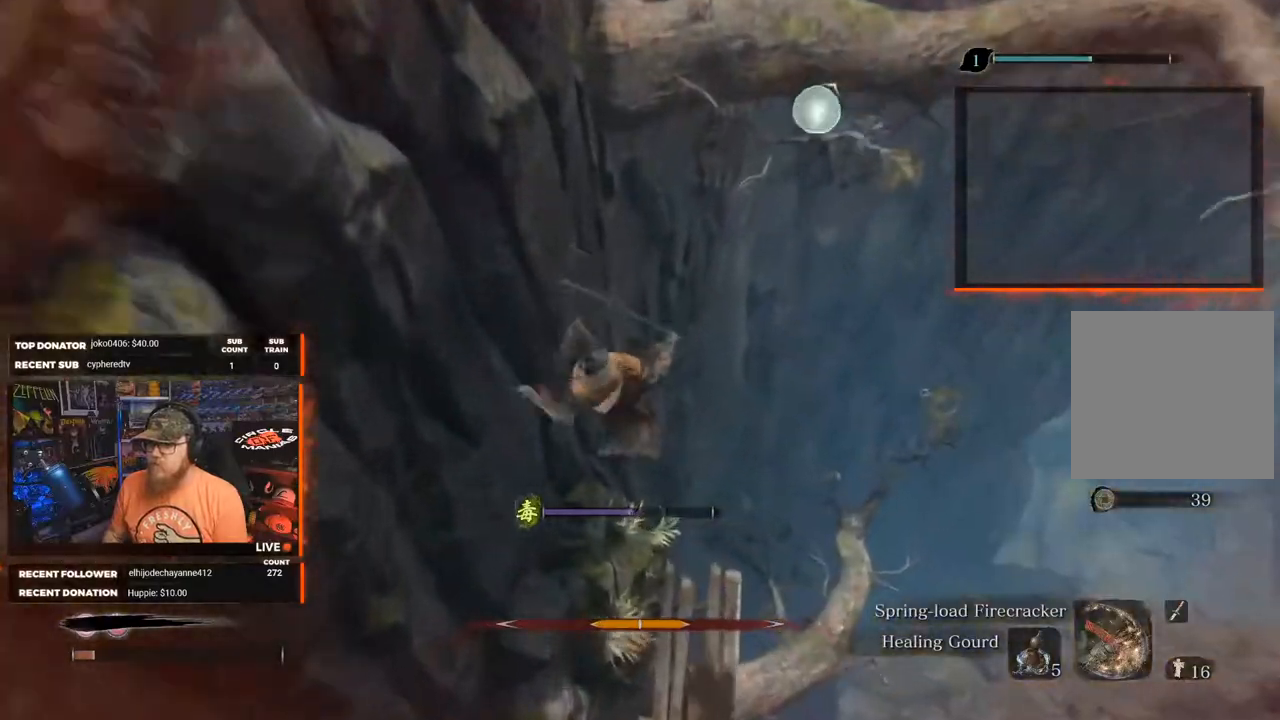
{"buttons": [], "left_stick": "center", "right_stick": "up", "events": [[50, "L2", "down"], [150, "right_stick", "up"], [167, "L2", "up"], [217, "left_stick", "up-right"], [467, "left_stick", "center"]]}
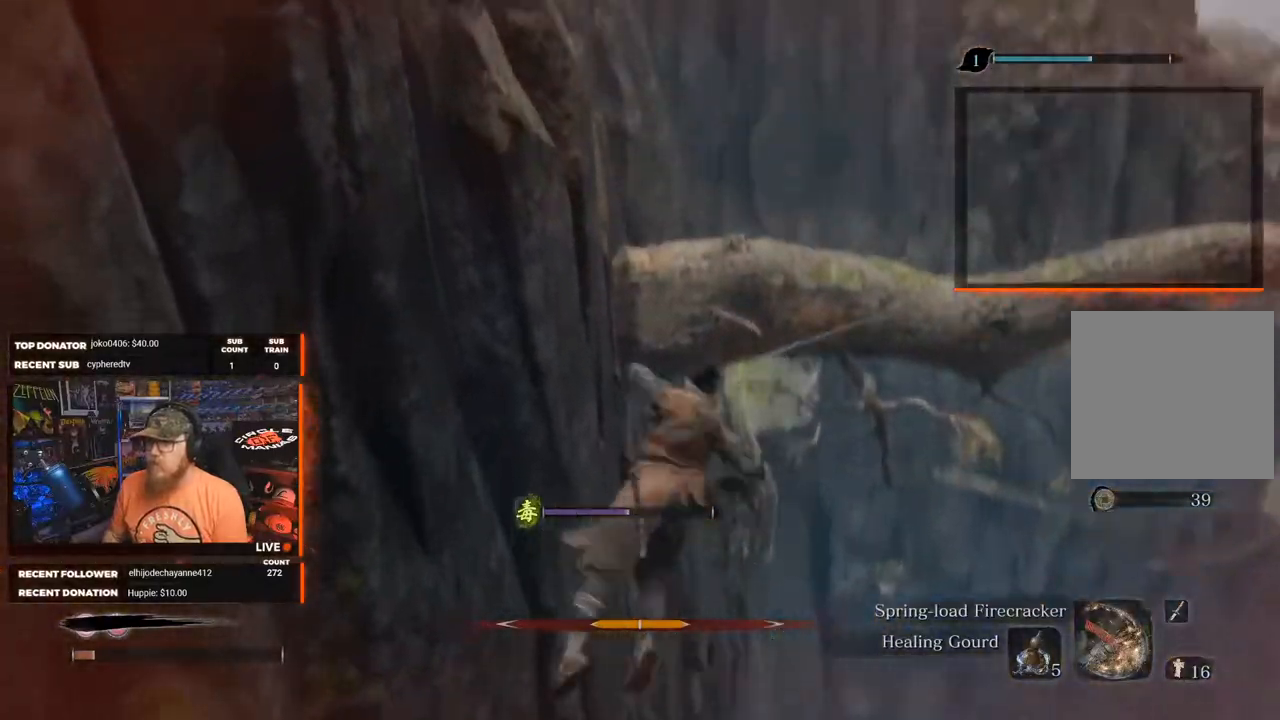
{"buttons": [], "left_stick": "up", "right_stick": "down-left", "events": [[67, "right_stick", "center"], [217, "right_stick", "down"], [267, "right_stick", "down-left"], [333, "left_stick", "up"]]}
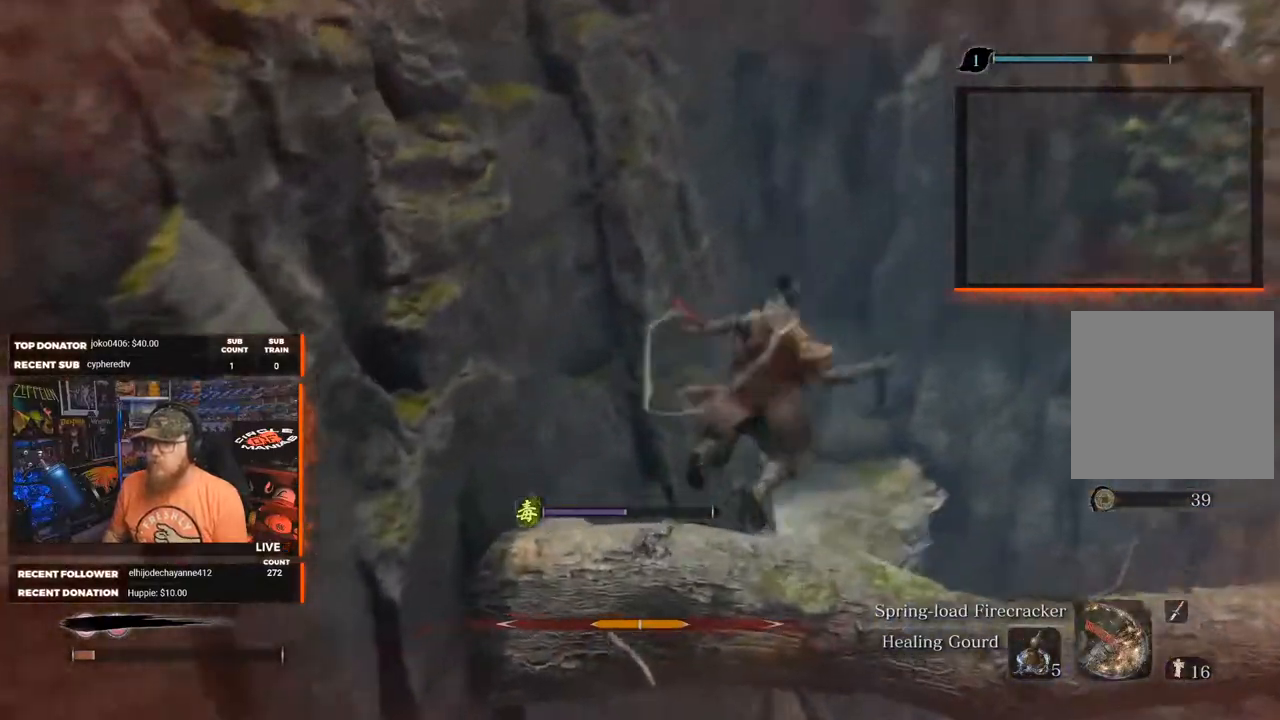
{"buttons": [], "left_stick": "center", "right_stick": "left", "events": [[100, "right_stick", "center"], [200, "left_stick", "center"], [233, "right_stick", "left"]]}